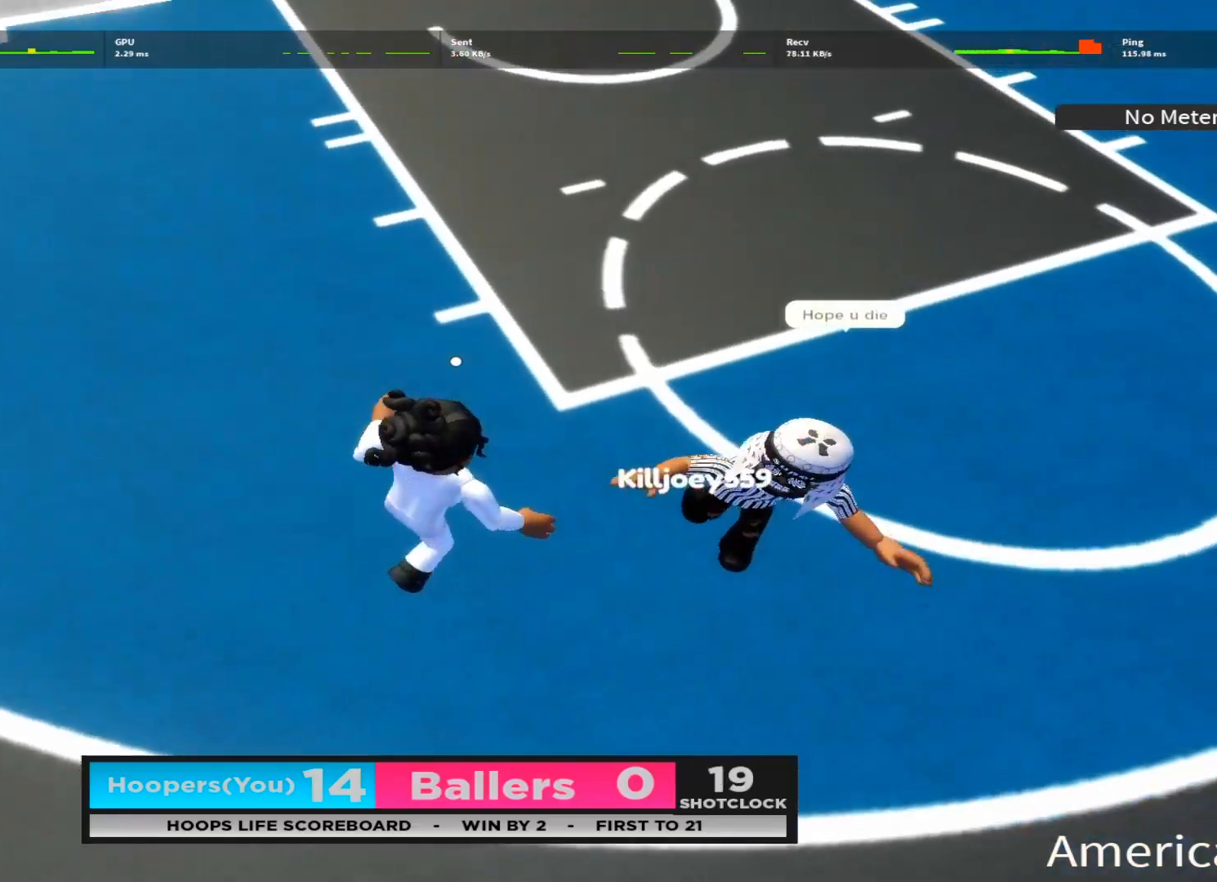
Gameplay with a controller (Xbox layout); each line is a JSON object with the inputs held at the frame after it. "events" lists button and stick changes between this image and that frame as [ms after this image, input, new state], when the widget could be followed in between.
{"buttons": [], "left_stick": "up", "right_stick": "up", "events": [[33, "right_stick", "right"], [183, "right_stick", "center"], [233, "right_stick", "up-left"], [333, "DPAD_UP", "down"], [367, "left_stick", "up"], [433, "right_stick", "up"], [483, "DPAD_UP", "up"]]}
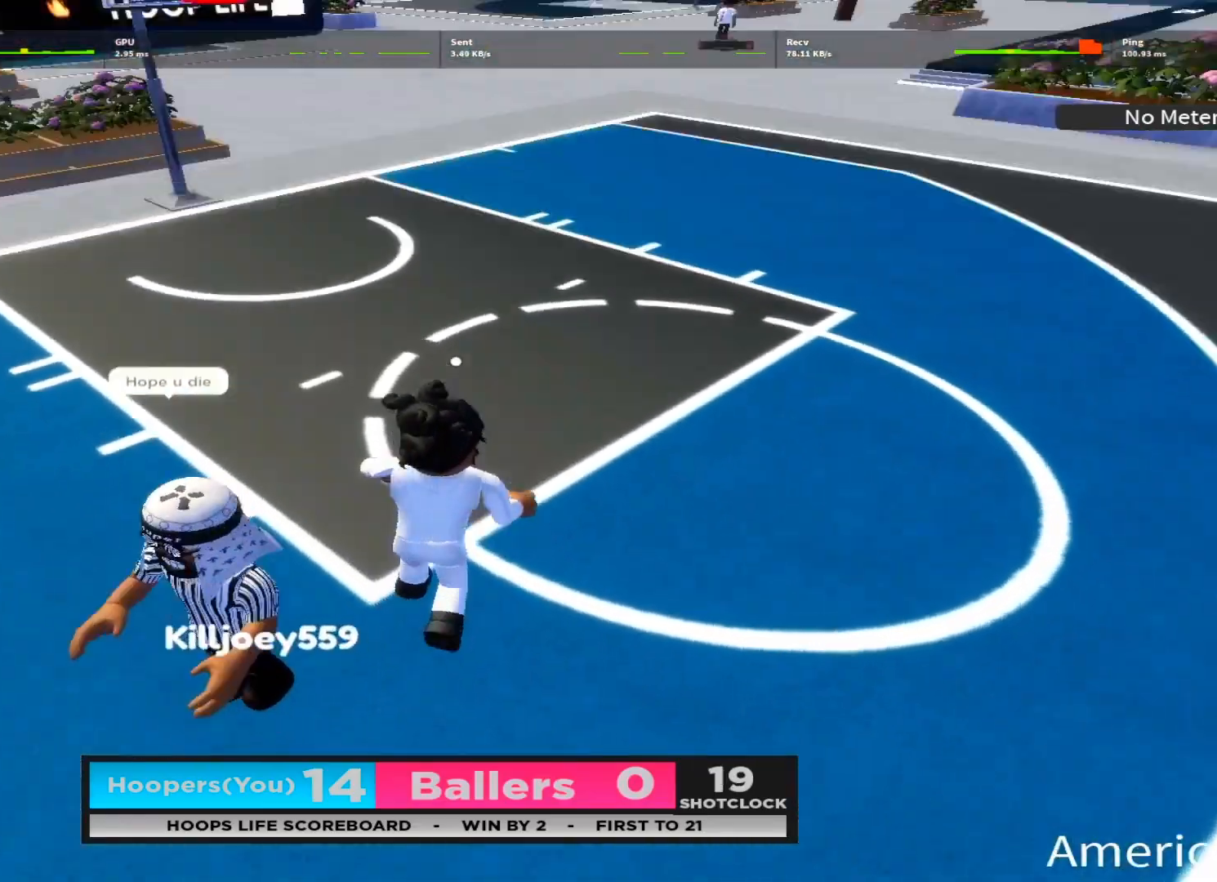
{"buttons": ["R2"], "left_stick": "up-right", "right_stick": "down-left", "events": [[83, "right_stick", "center"], [133, "left_stick", "up-right"], [133, "right_stick", "left"], [233, "R2", "down"], [250, "left_stick", "right"], [250, "right_stick", "center"], [433, "right_stick", "down-left"], [450, "left_stick", "up-right"]]}
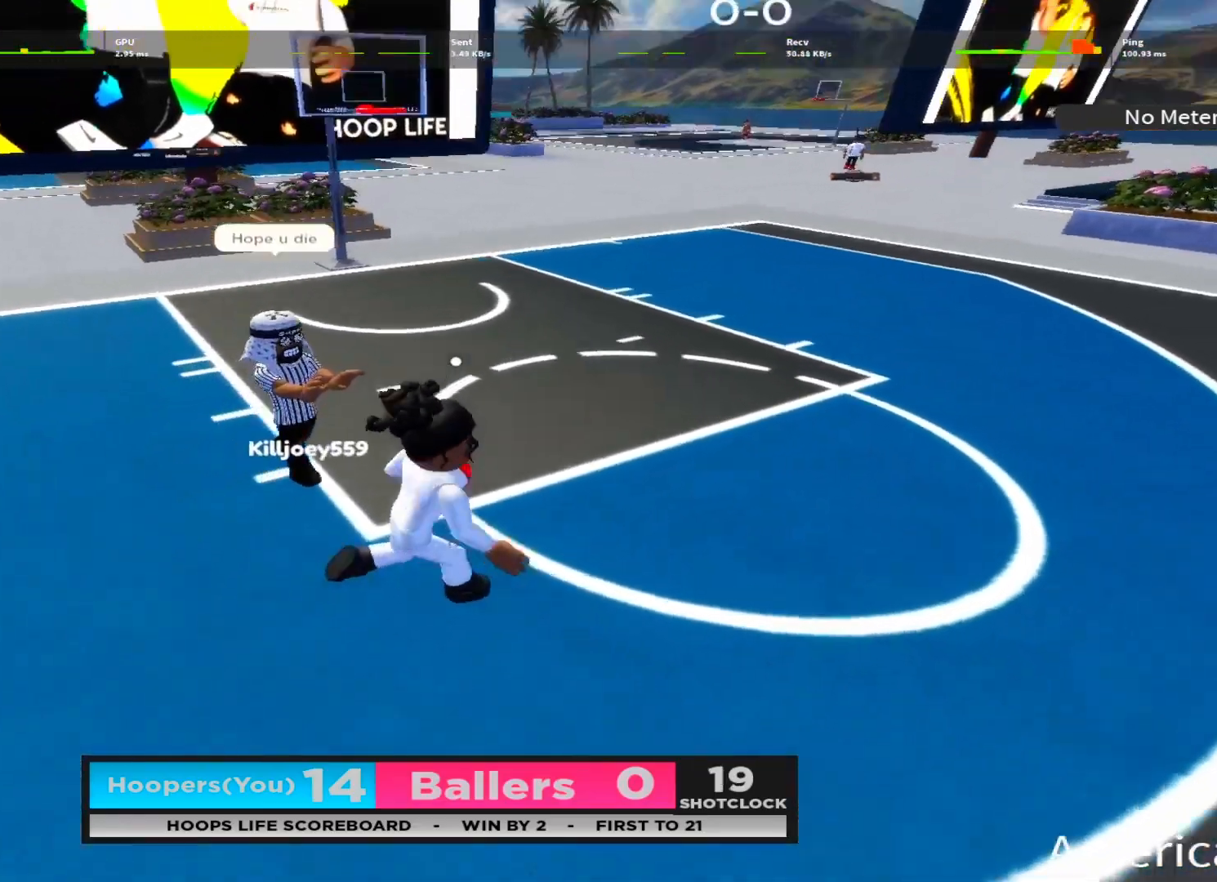
{"buttons": ["B", "L2"], "left_stick": "down-left", "right_stick": "center", "events": [[83, "left_stick", "down-right"], [183, "left_stick", "down-left"], [200, "R2", "up"], [250, "left_stick", "up-left"], [350, "right_stick", "center"], [367, "left_stick", "down-right"], [417, "L2", "down"], [467, "left_stick", "down-left"], [483, "B", "down"]]}
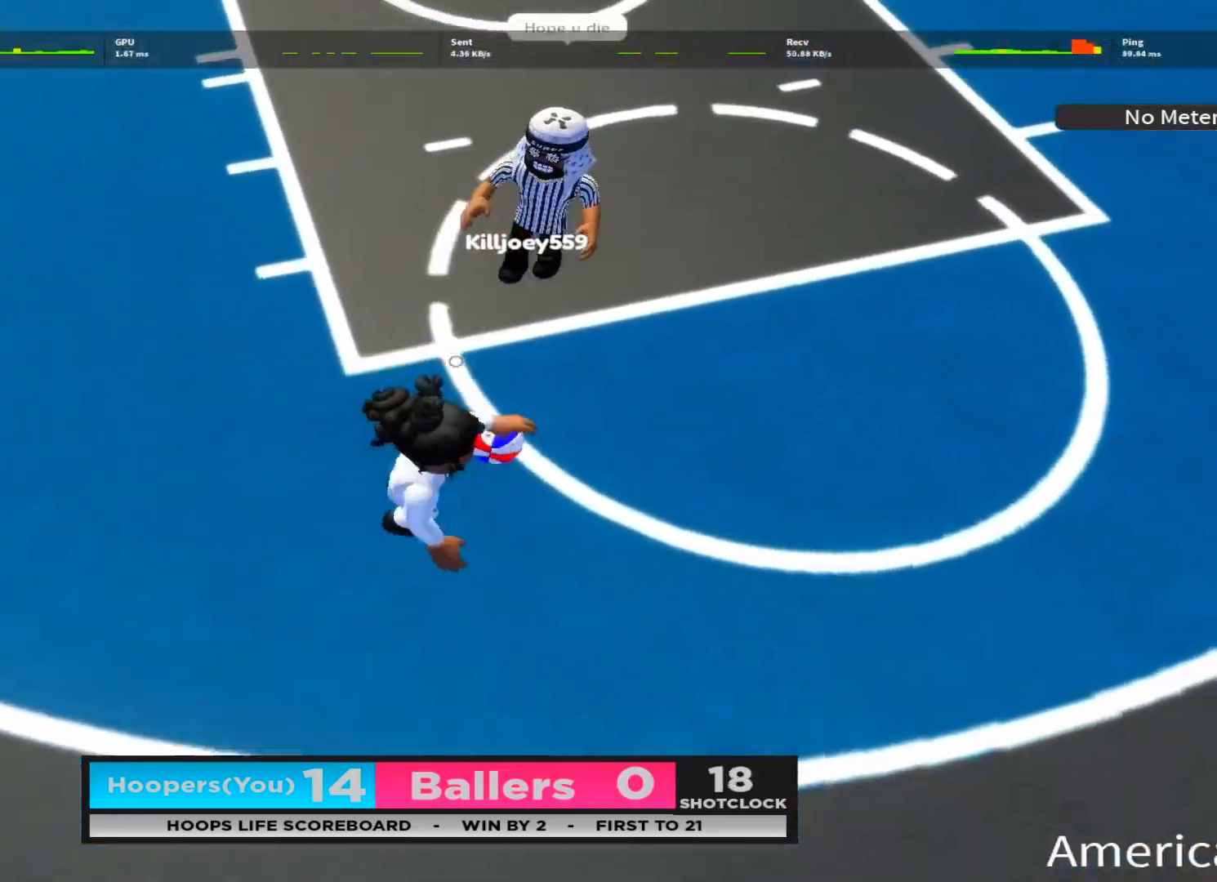
{"buttons": ["B"], "left_stick": "right", "right_stick": "center", "events": [[67, "B", "up"], [100, "left_stick", "down-right"], [167, "B", "down"], [183, "left_stick", "right"], [217, "B", "up"], [317, "B", "down"], [350, "B", "up"], [367, "L2", "up"], [433, "B", "down"]]}
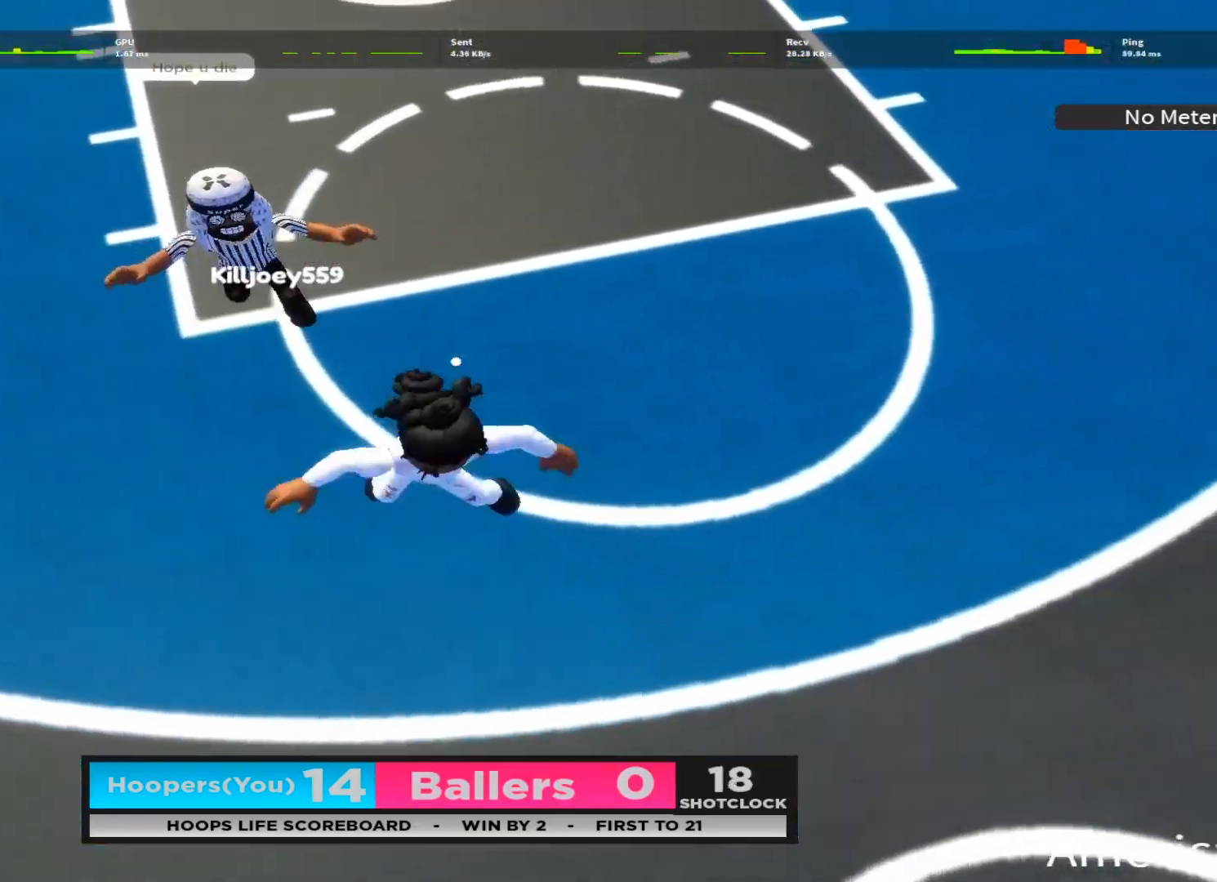
{"buttons": ["DPAD_DOWN", "DPAD_LEFT"], "left_stick": "down-right", "right_stick": "up", "events": [[17, "B", "up"], [83, "B", "down"], [167, "B", "up"], [350, "DPAD_RIGHT", "down"], [383, "DPAD_DOWN", "down"], [400, "left_stick", "down-right"], [433, "DPAD_RIGHT", "up"], [483, "DPAD_LEFT", "down"], [483, "right_stick", "up"]]}
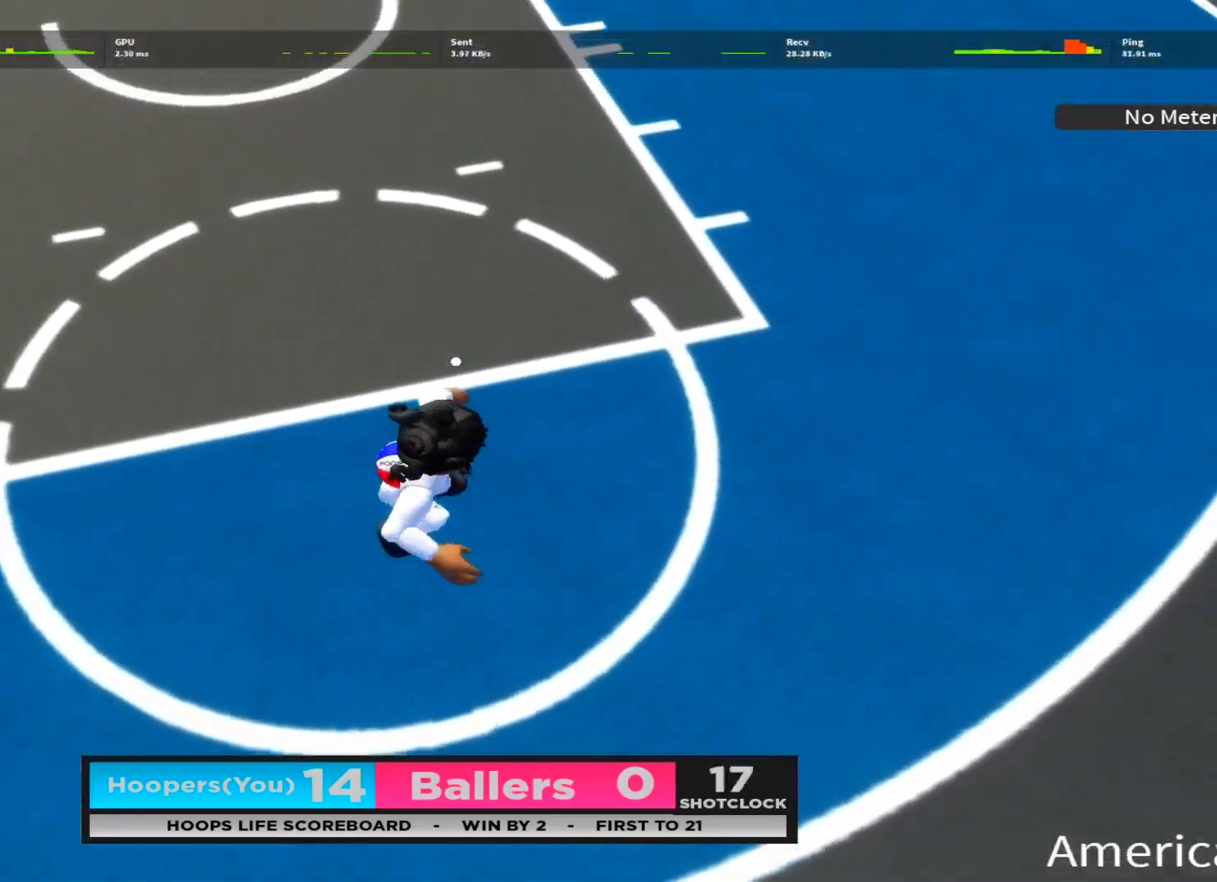
{"buttons": ["R2"], "left_stick": "down-left", "right_stick": "down-left", "events": [[33, "DPAD_DOWN", "up"], [67, "left_stick", "down"], [167, "DPAD_LEFT", "up"], [167, "R2", "down"], [167, "left_stick", "down-left"], [217, "right_stick", "right"], [267, "right_stick", "down-right"], [417, "right_stick", "down-left"]]}
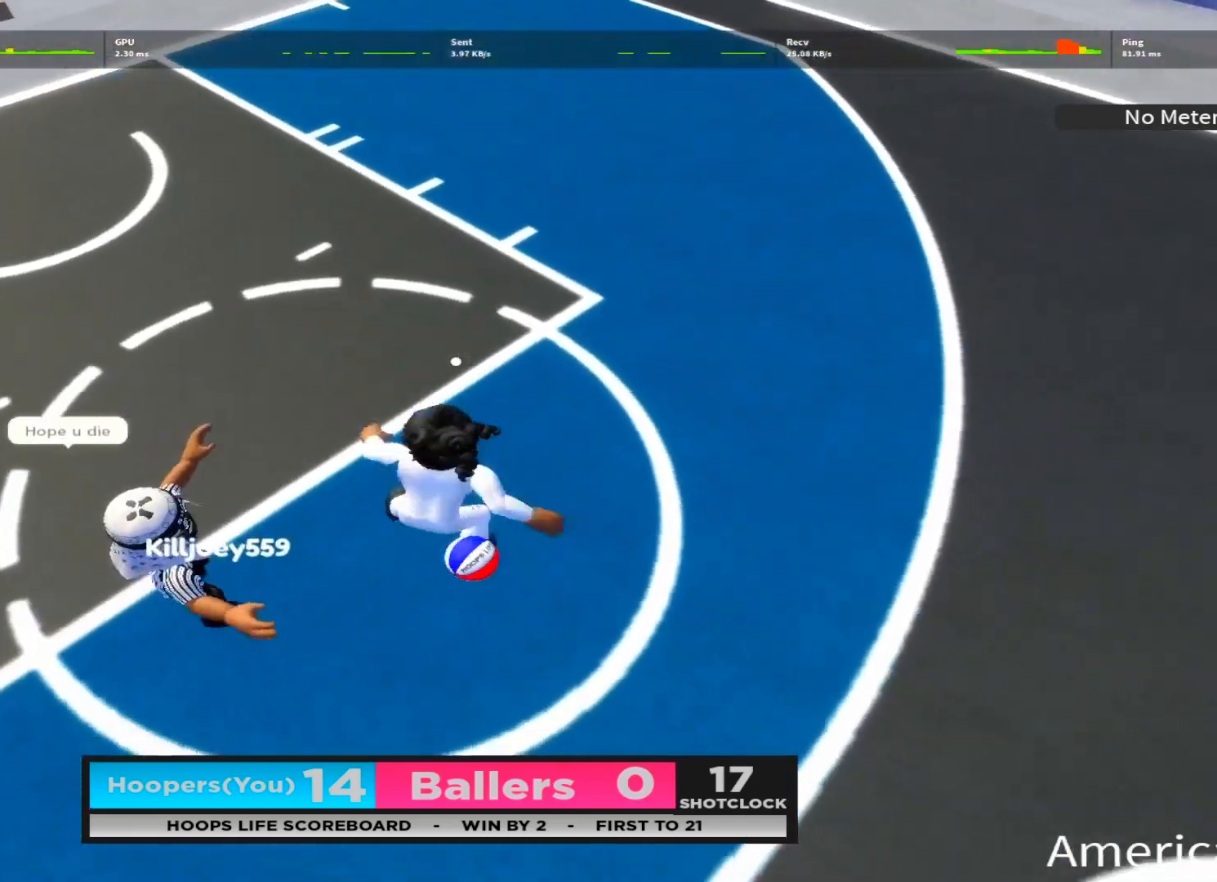
{"buttons": [], "left_stick": "down-right", "right_stick": "center", "events": [[83, "DPAD_UP", "down"], [83, "right_stick", "left"], [117, "R2", "up"], [233, "left_stick", "down"], [250, "right_stick", "up"], [267, "DPAD_UP", "up"], [367, "left_stick", "down-right"], [367, "right_stick", "left"], [483, "right_stick", "center"]]}
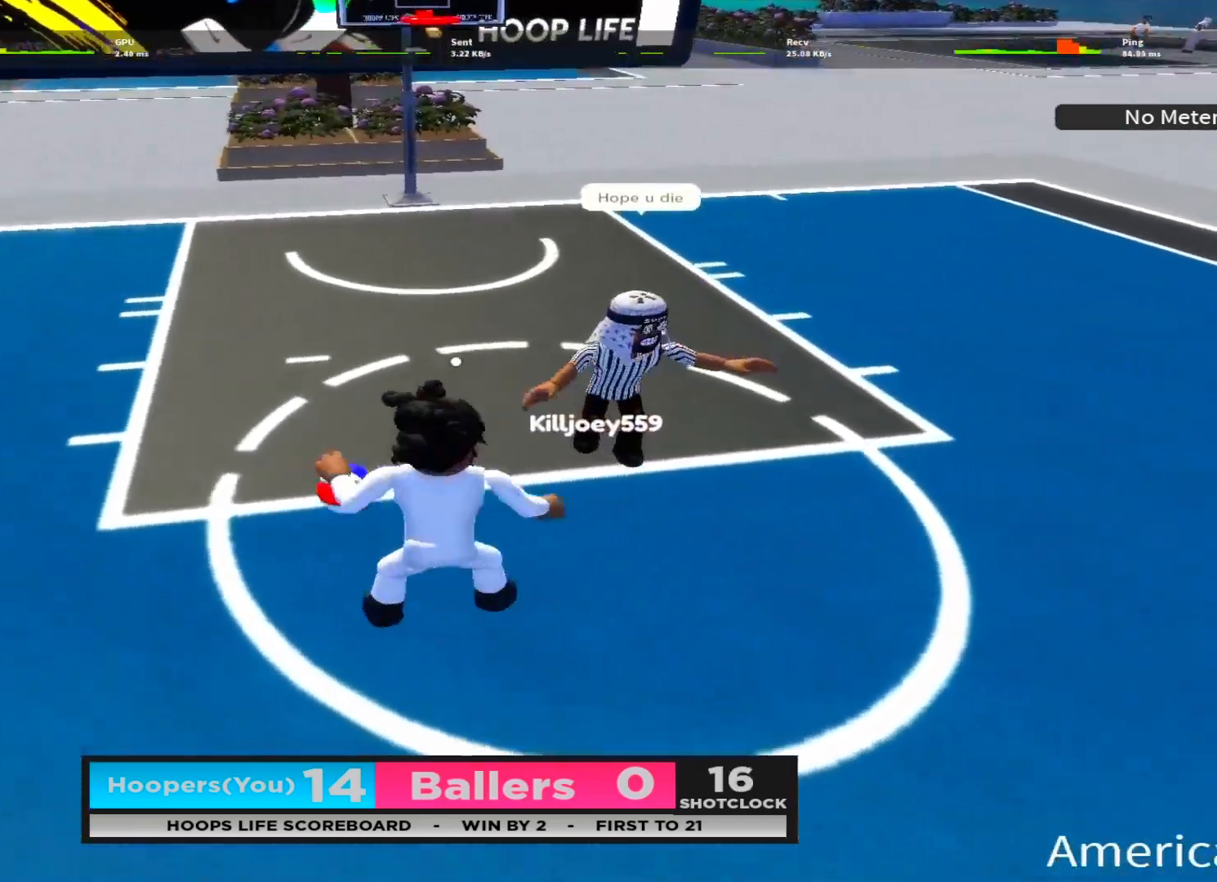
{"buttons": [], "left_stick": "down", "right_stick": "down", "events": [[133, "right_stick", "left"], [250, "right_stick", "center"], [383, "right_stick", "down-left"], [450, "left_stick", "down"], [467, "right_stick", "down"]]}
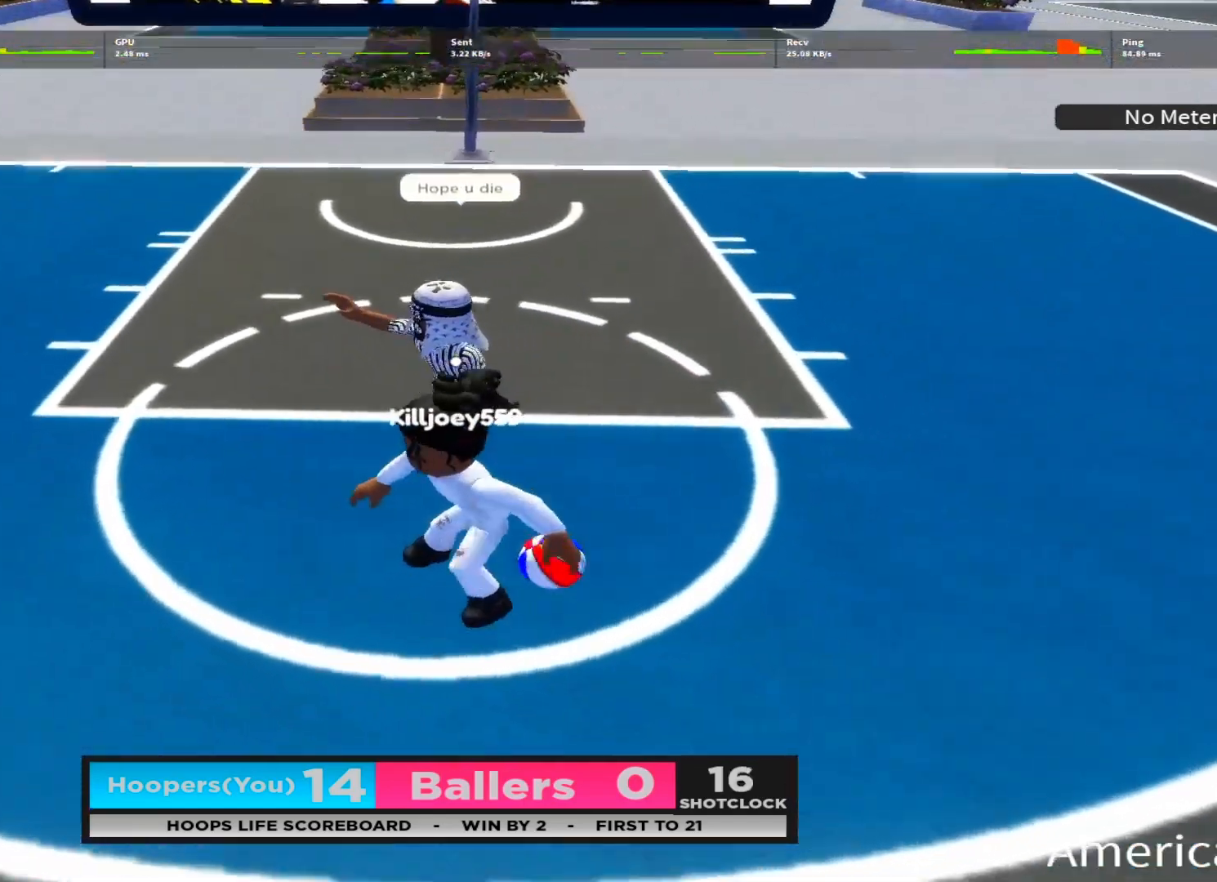
{"buttons": [], "left_stick": "down-left", "right_stick": "center", "events": [[117, "right_stick", "center"], [300, "right_stick", "down"], [367, "left_stick", "up"], [433, "right_stick", "center"], [483, "left_stick", "down-left"]]}
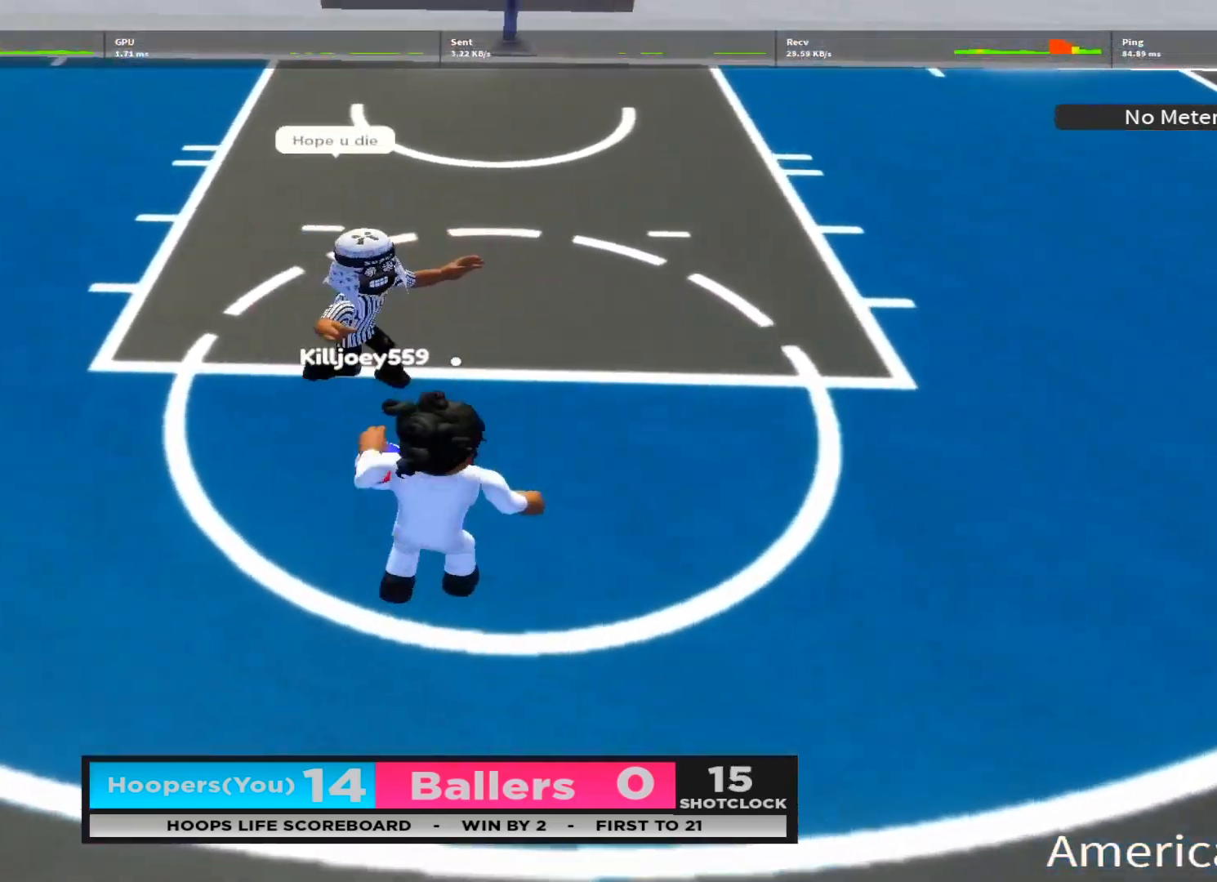
{"buttons": ["B", "L2"], "left_stick": "left", "right_stick": "center", "events": [[17, "left_stick", "down"], [83, "left_stick", "right"], [100, "L2", "down"], [150, "B", "down"], [183, "left_stick", "up"], [217, "B", "up"], [267, "left_stick", "down-left"], [300, "B", "down"], [383, "B", "up"], [450, "B", "down"], [483, "left_stick", "left"]]}
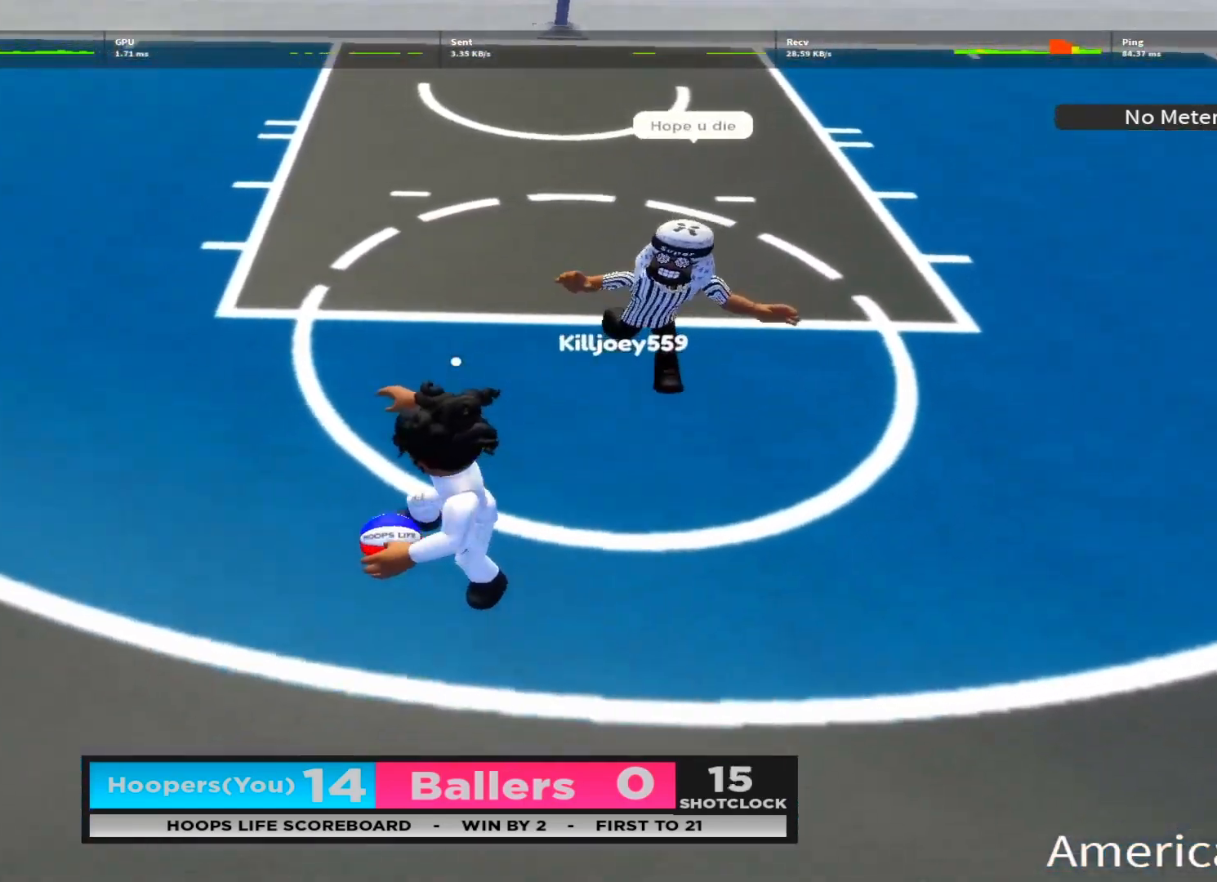
{"buttons": [], "left_stick": "center", "right_stick": "center", "events": [[17, "B", "up"], [17, "left_stick", "up-left"], [100, "B", "down"], [150, "B", "up"], [150, "left_stick", "center"], [200, "L2", "up"], [233, "B", "down"], [300, "B", "up"]]}
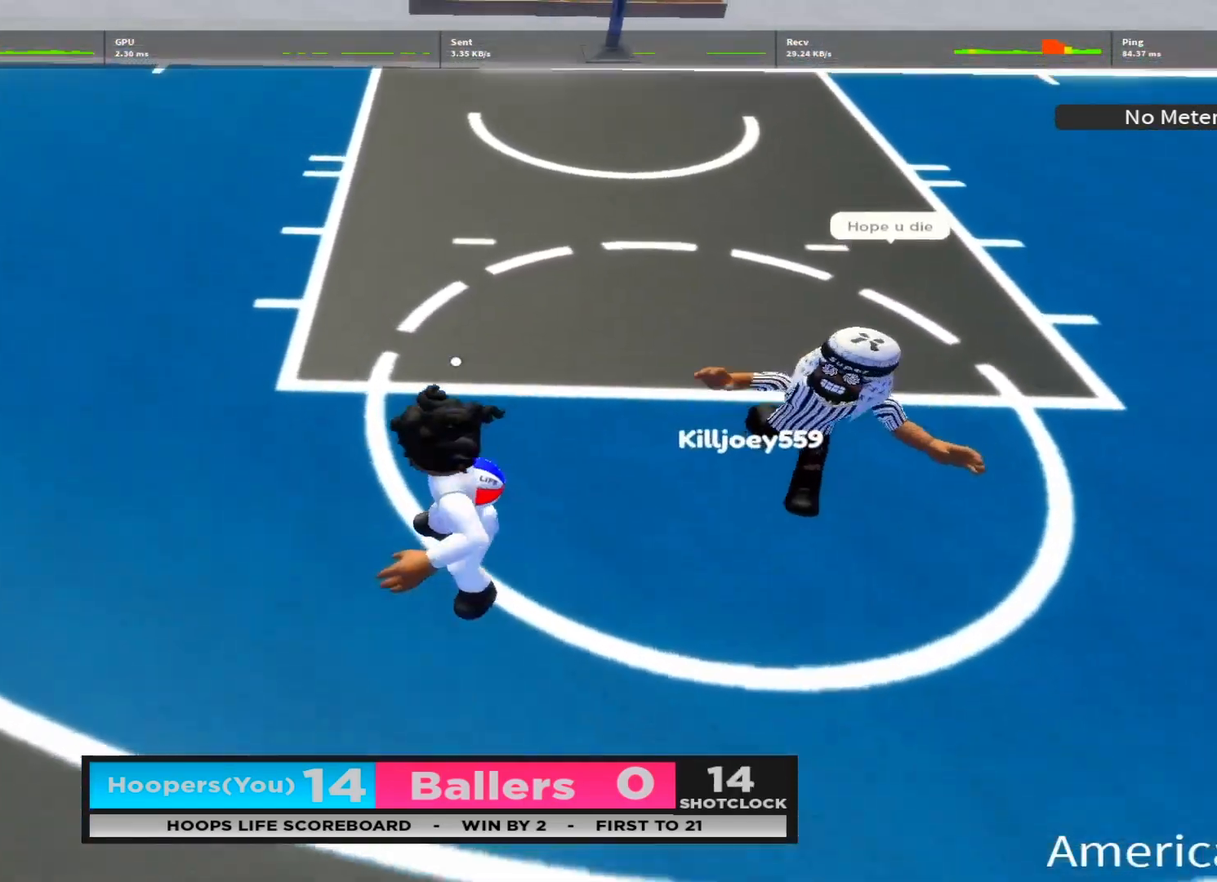
{"buttons": ["R2", "DPAD_RIGHT"], "left_stick": "down", "right_stick": "center", "events": [[267, "DPAD_LEFT", "down"], [267, "left_stick", "down-right"], [300, "right_stick", "left"], [317, "left_stick", "down"], [367, "DPAD_DOWN", "down"], [400, "DPAD_LEFT", "up"], [433, "DPAD_RIGHT", "down"], [450, "DPAD_DOWN", "up"], [467, "right_stick", "center"], [500, "R2", "down"]]}
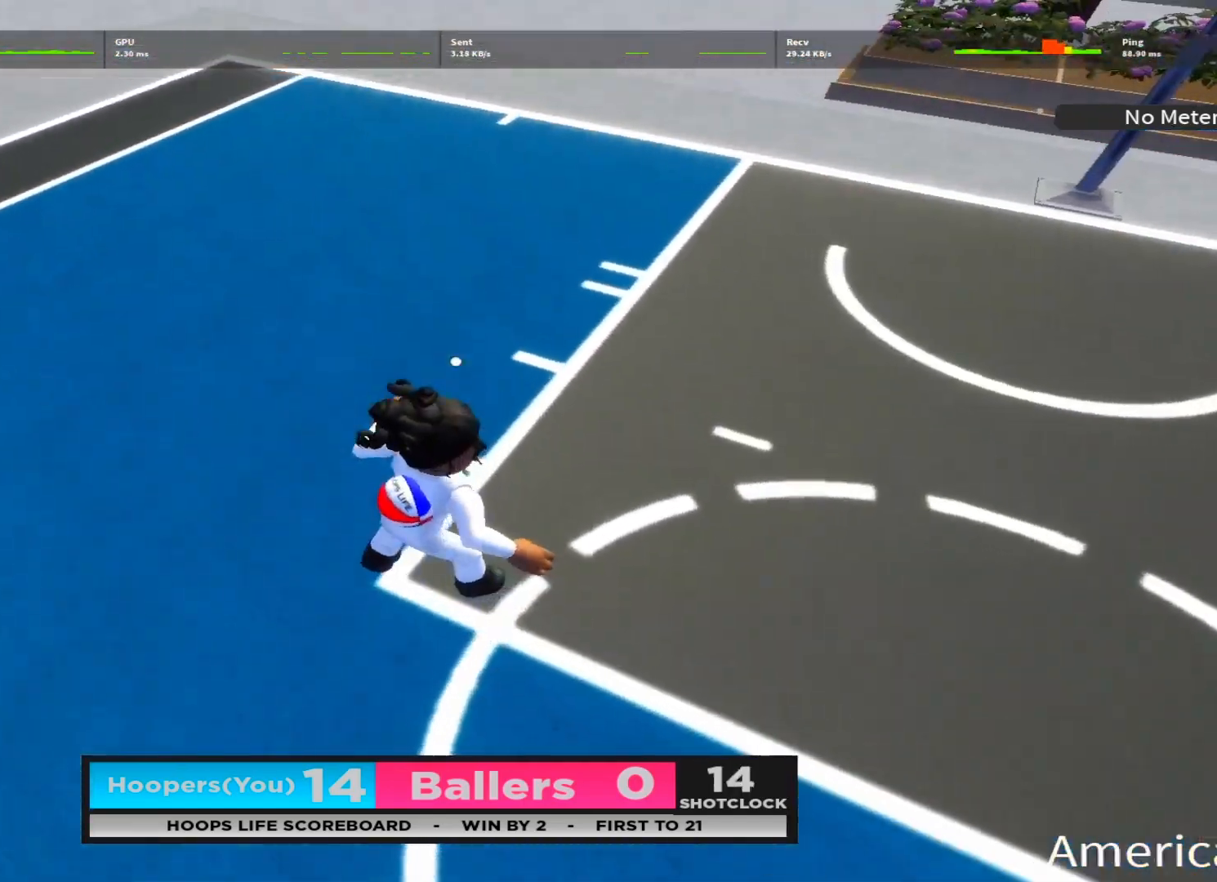
{"buttons": ["R2"], "left_stick": "down", "right_stick": "center", "events": [[17, "right_stick", "right"], [67, "DPAD_RIGHT", "up"], [200, "right_stick", "down-right"], [333, "right_stick", "center"]]}
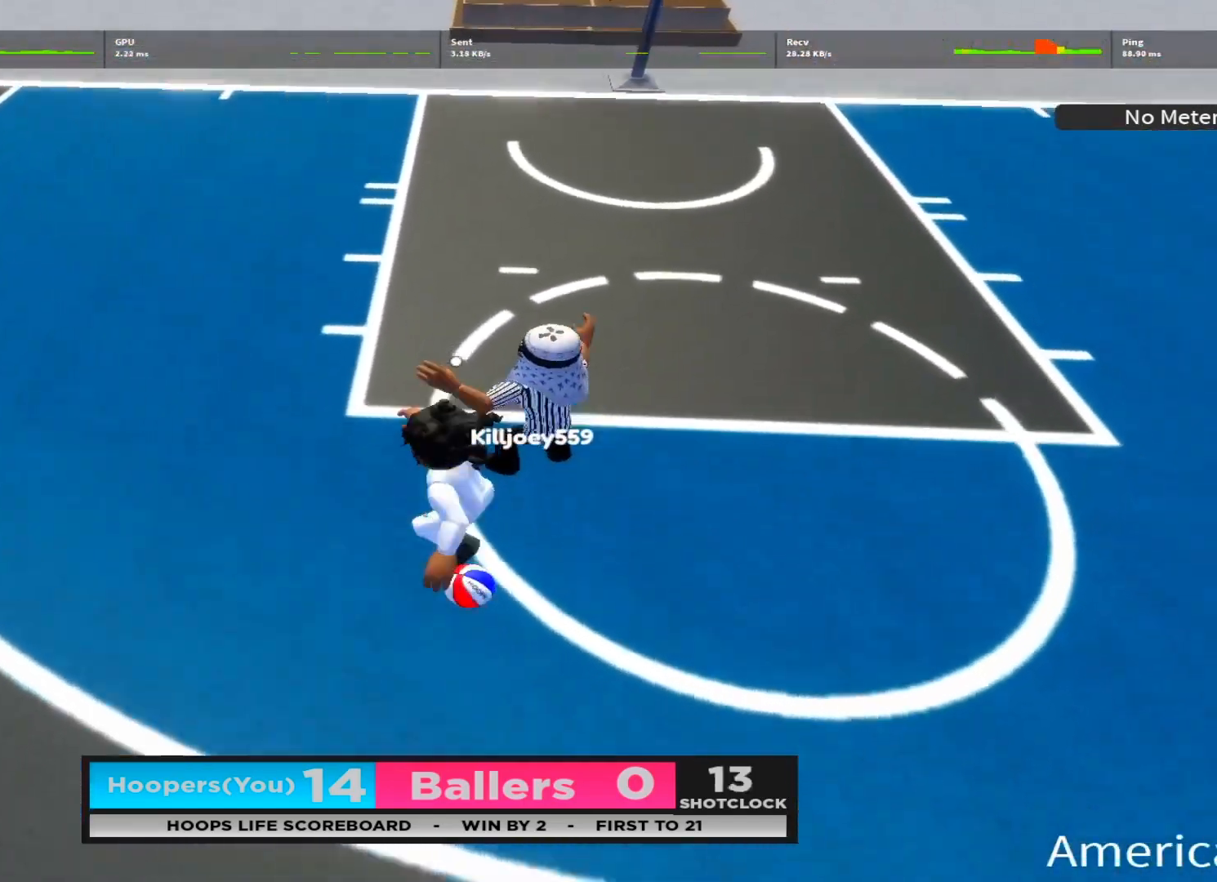
{"buttons": ["R2"], "left_stick": "down", "right_stick": "center", "events": [[333, "right_stick", "down"], [483, "right_stick", "center"]]}
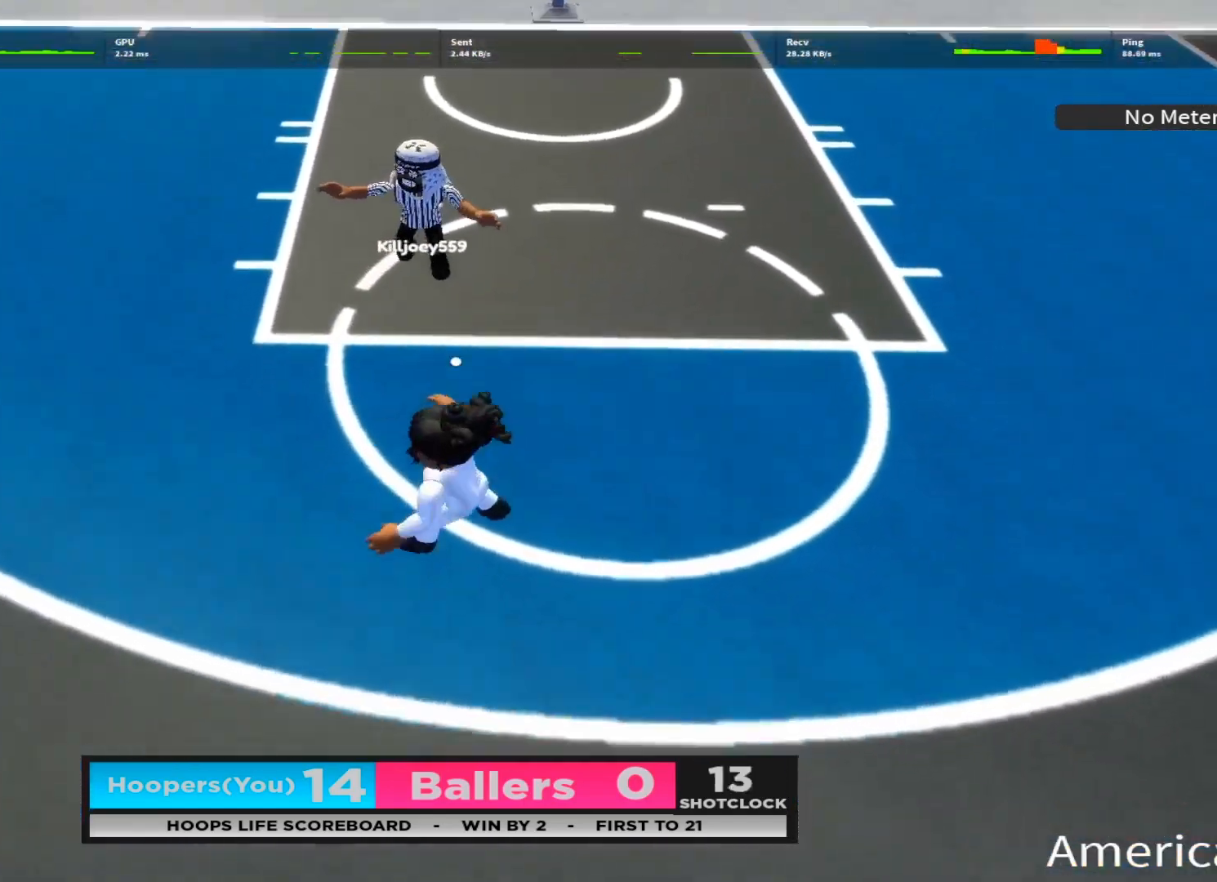
{"buttons": ["L2"], "left_stick": "left", "right_stick": "center", "events": [[67, "R2", "up"], [133, "left_stick", "up-left"], [333, "left_stick", "down"], [400, "L2", "down"], [483, "left_stick", "left"]]}
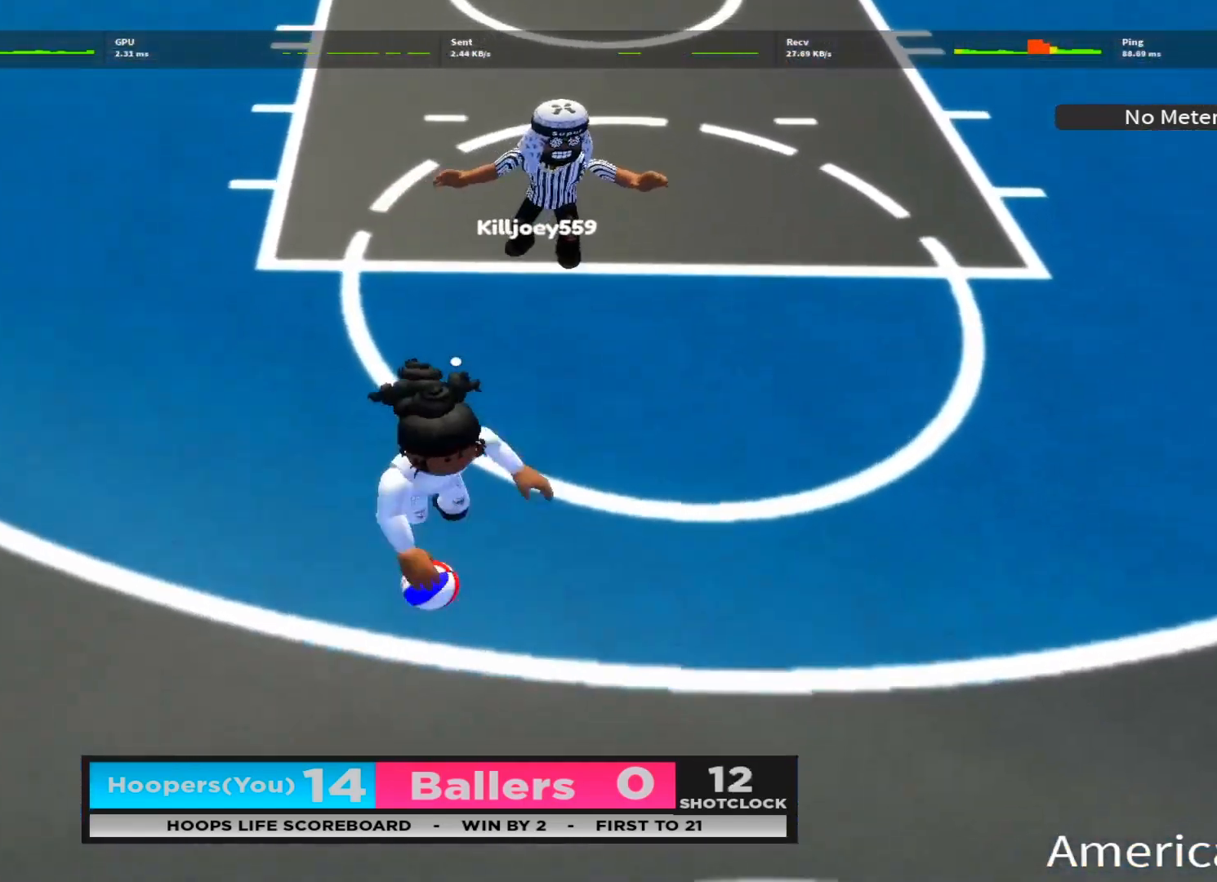
{"buttons": ["B", "L2"], "left_stick": "left", "right_stick": "center", "events": [[33, "B", "down"], [33, "L2", "up"], [33, "left_stick", "up"], [100, "left_stick", "right"], [117, "B", "up"], [133, "L2", "down"], [200, "B", "down"], [200, "left_stick", "down-left"], [267, "B", "up"], [333, "left_stick", "left"], [350, "B", "down"], [417, "B", "up"], [500, "B", "down"]]}
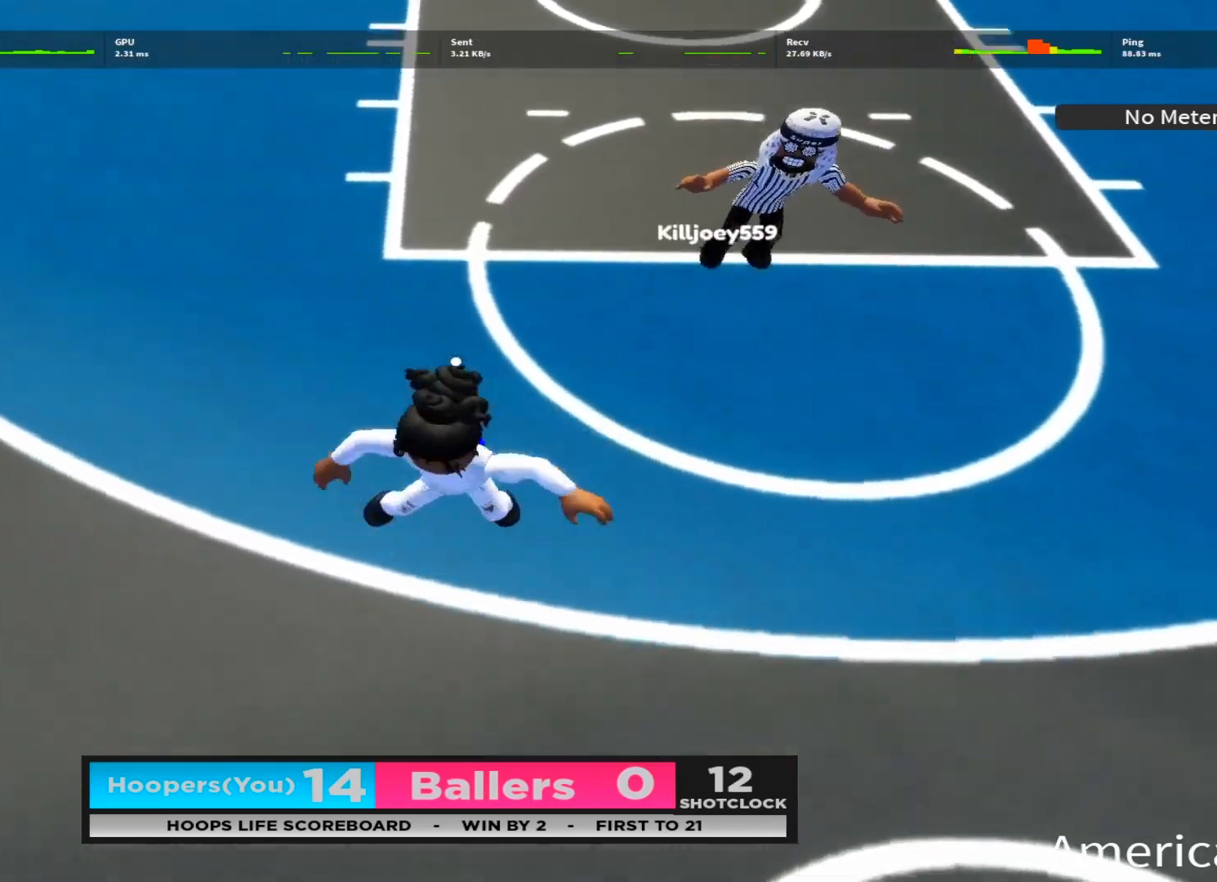
{"buttons": [], "left_stick": "down-left", "right_stick": "center", "events": [[67, "B", "up"], [100, "L2", "up"], [133, "B", "down"], [217, "B", "up"], [267, "left_stick", "down-left"]]}
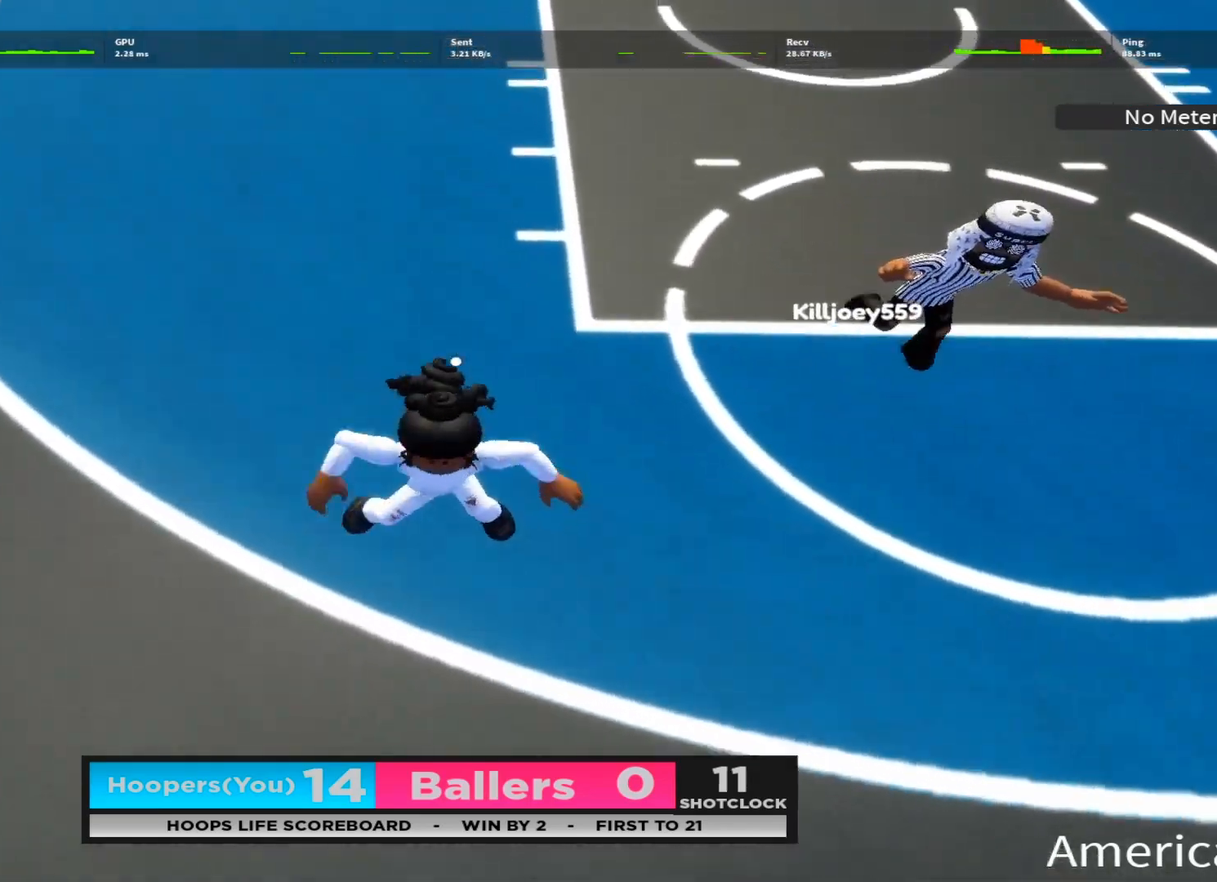
{"buttons": ["R2"], "left_stick": "down-left", "right_stick": "center", "events": [[33, "right_stick", "up-right"], [150, "right_stick", "up-left"], [200, "right_stick", "center"], [217, "R2", "down"], [250, "right_stick", "down"], [417, "right_stick", "center"]]}
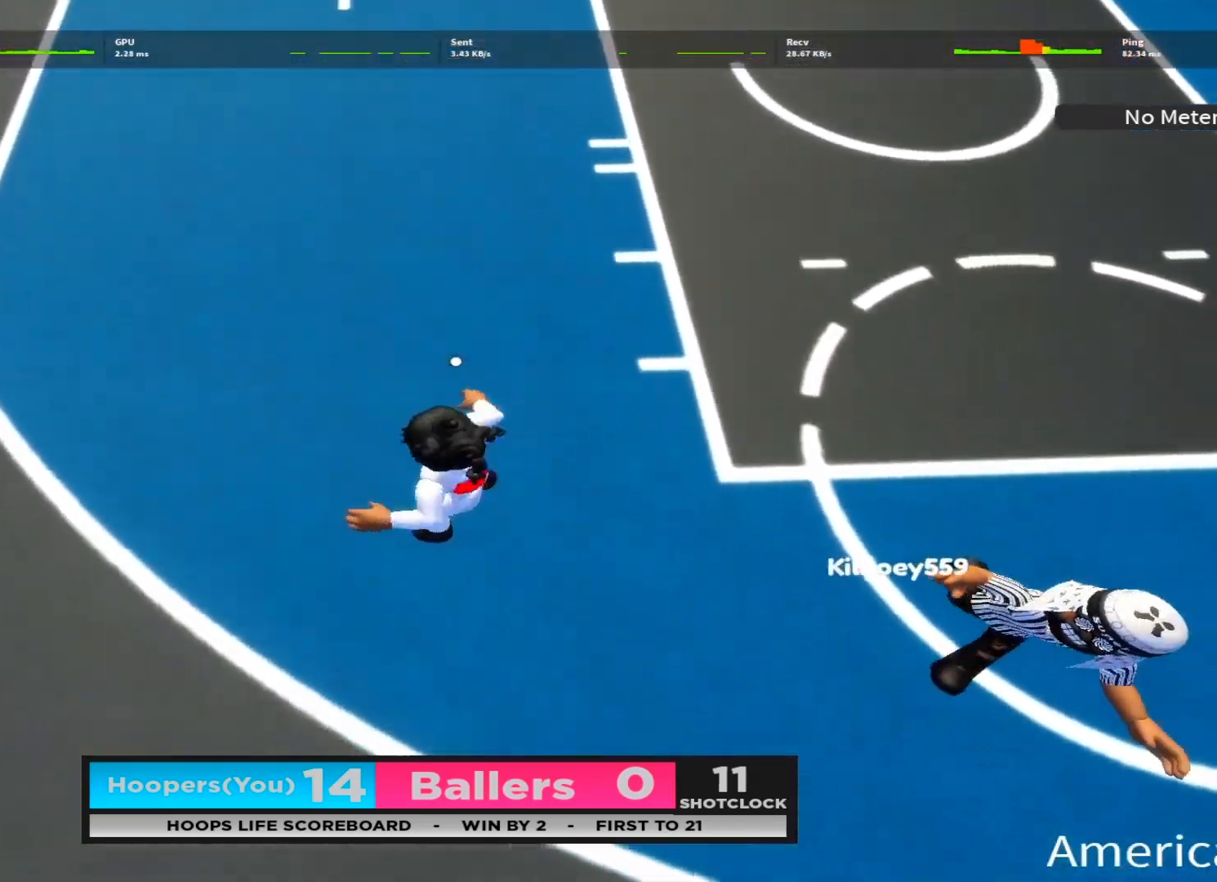
{"buttons": ["X"], "left_stick": "down-left", "right_stick": "center", "events": [[383, "X", "down"], [417, "R2", "up"]]}
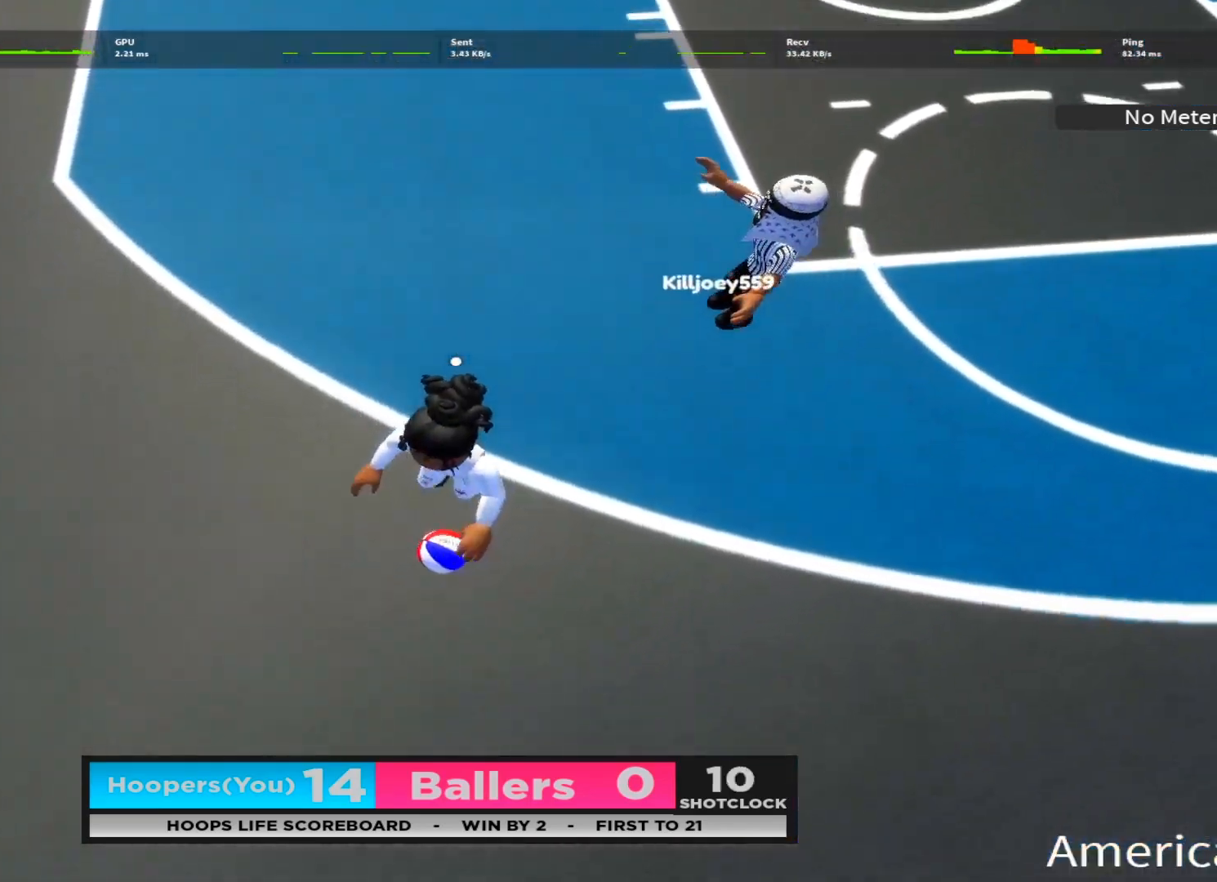
{"buttons": ["X"], "left_stick": "center", "right_stick": "center", "events": [[117, "left_stick", "center"]]}
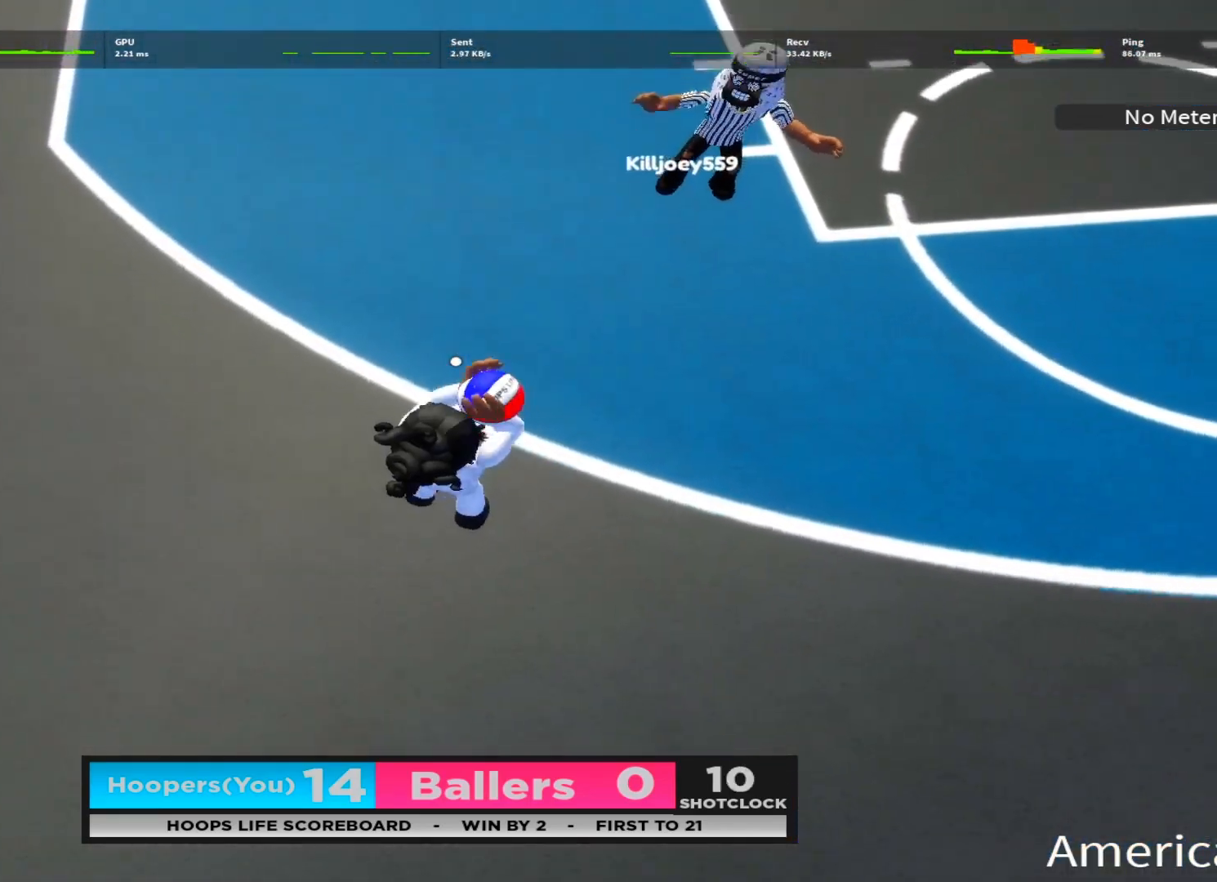
{"buttons": [], "left_stick": "center", "right_stick": "center", "events": [[33, "X", "up"]]}
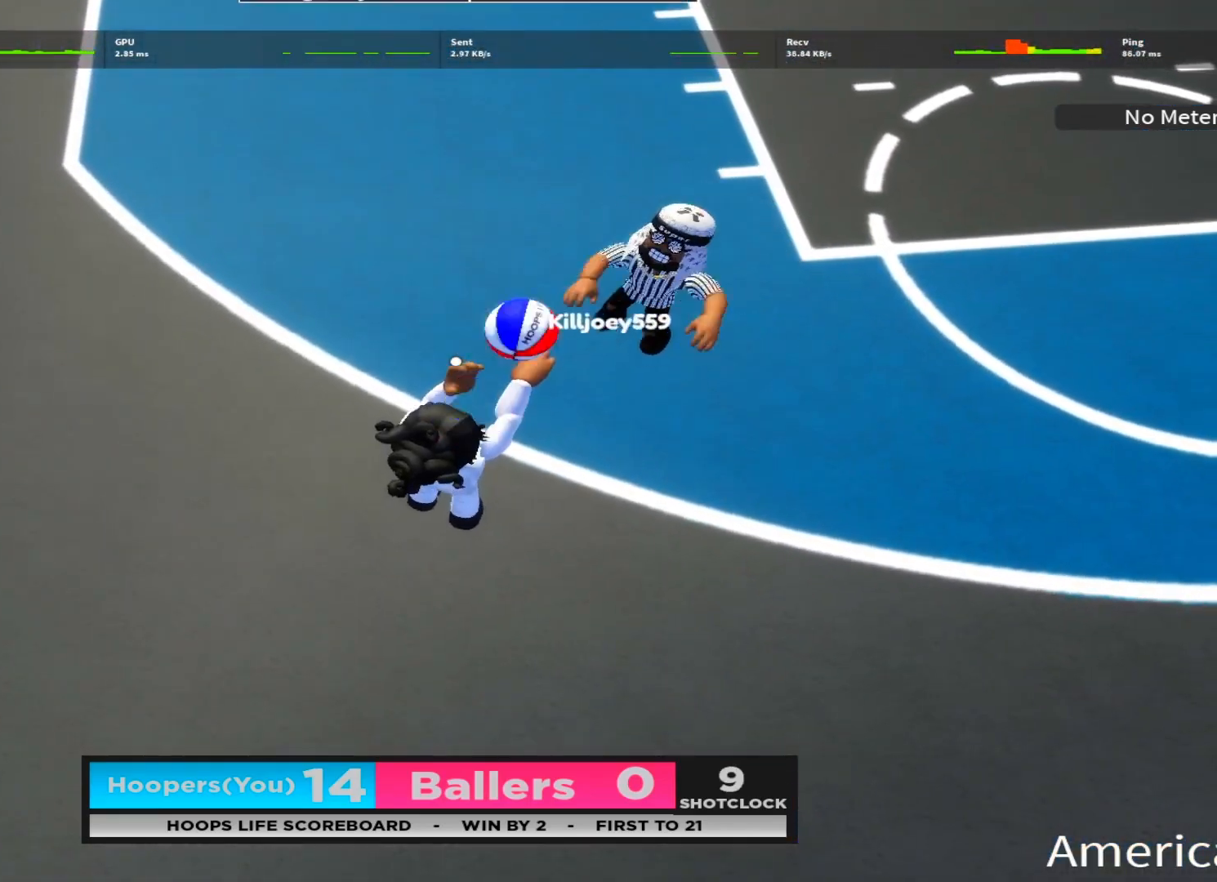
{"buttons": [], "left_stick": "right", "right_stick": "center", "events": [[50, "right_stick", "up"], [267, "left_stick", "right"], [267, "right_stick", "up-right"], [433, "right_stick", "center"]]}